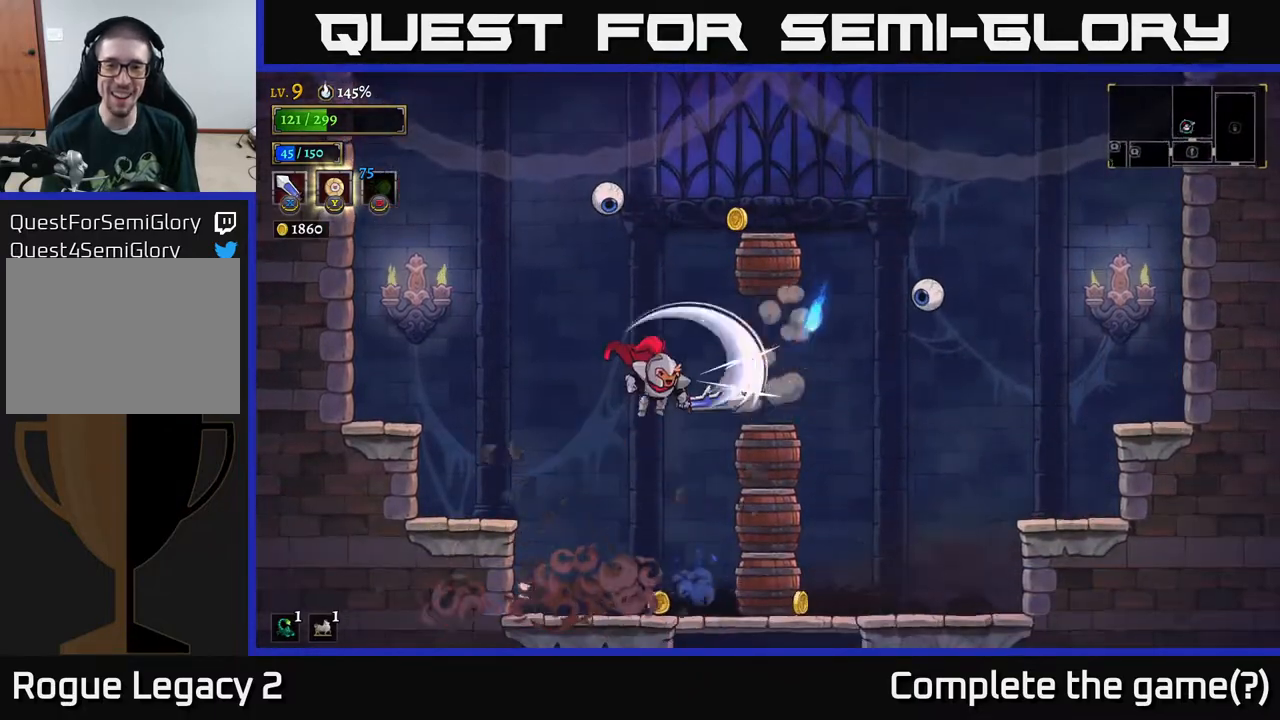
Gameplay with a controller (Xbox layout); each line is a JSON object with the inputs held at the frame after it. "events" lists button and stick changes between this image and that frame as [ms after this image, input, new state], when the widget could be followed in between.
{"buttons": ["X"], "left_stick": "center", "right_stick": "center", "events": [[17, "left_stick", "center"], [33, "X", "up"], [300, "X", "down"]]}
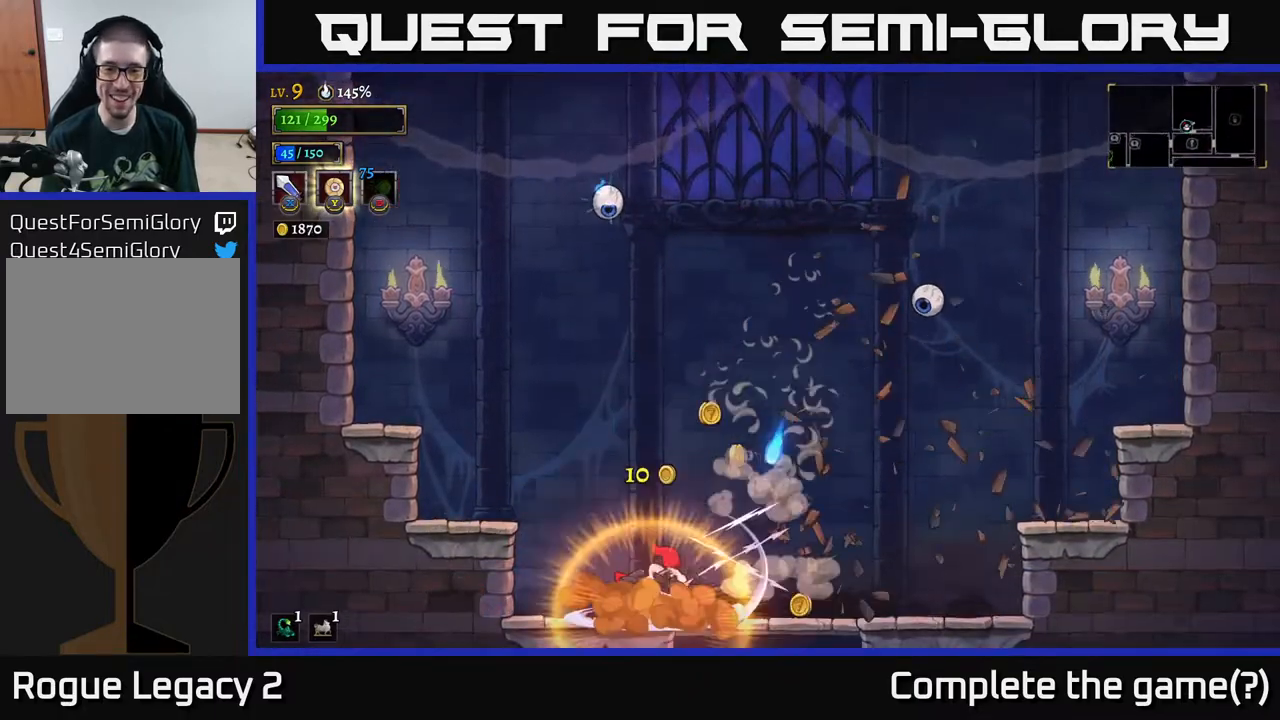
{"buttons": ["A"], "left_stick": "right", "right_stick": "center", "events": [[17, "X", "up"], [167, "left_stick", "left"], [300, "left_stick", "center"], [350, "A", "down"], [350, "left_stick", "right"]]}
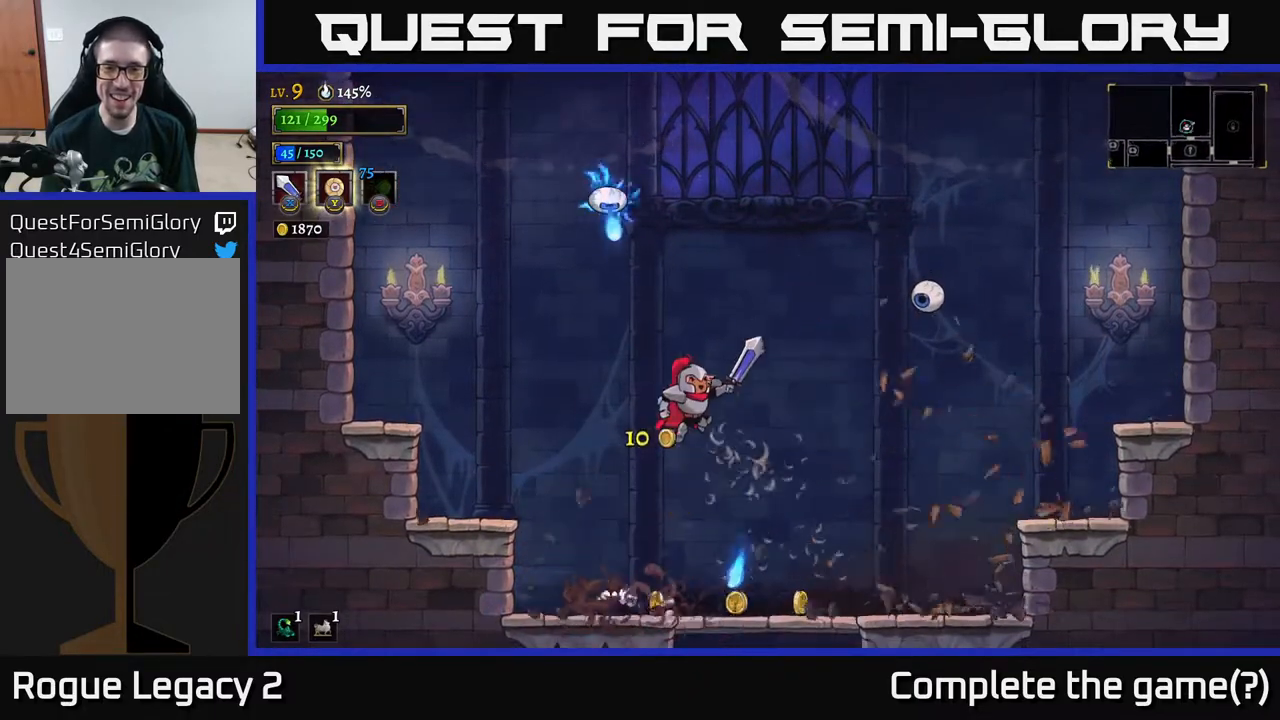
{"buttons": [], "left_stick": "left", "right_stick": "center", "events": [[233, "X", "down"], [267, "A", "up"], [367, "X", "up"], [433, "left_stick", "left"]]}
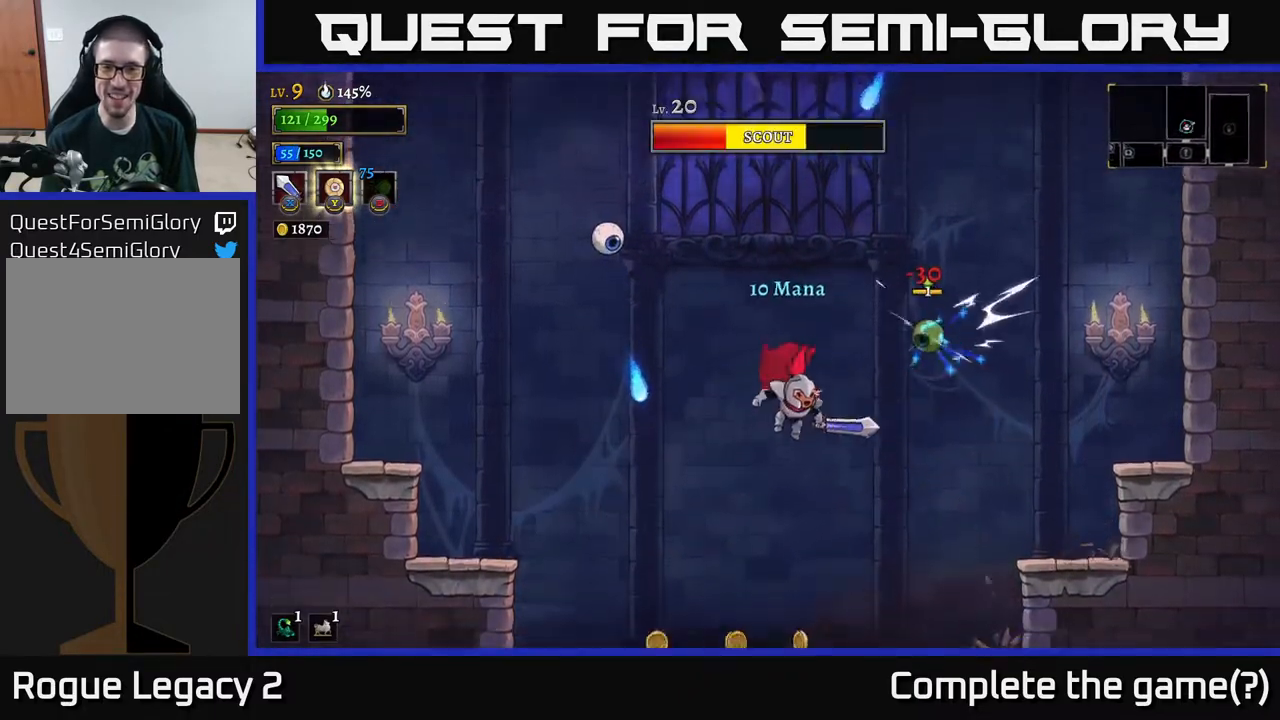
{"buttons": [], "left_stick": "right", "right_stick": "center", "events": [[183, "left_stick", "center"], [417, "left_stick", "right"]]}
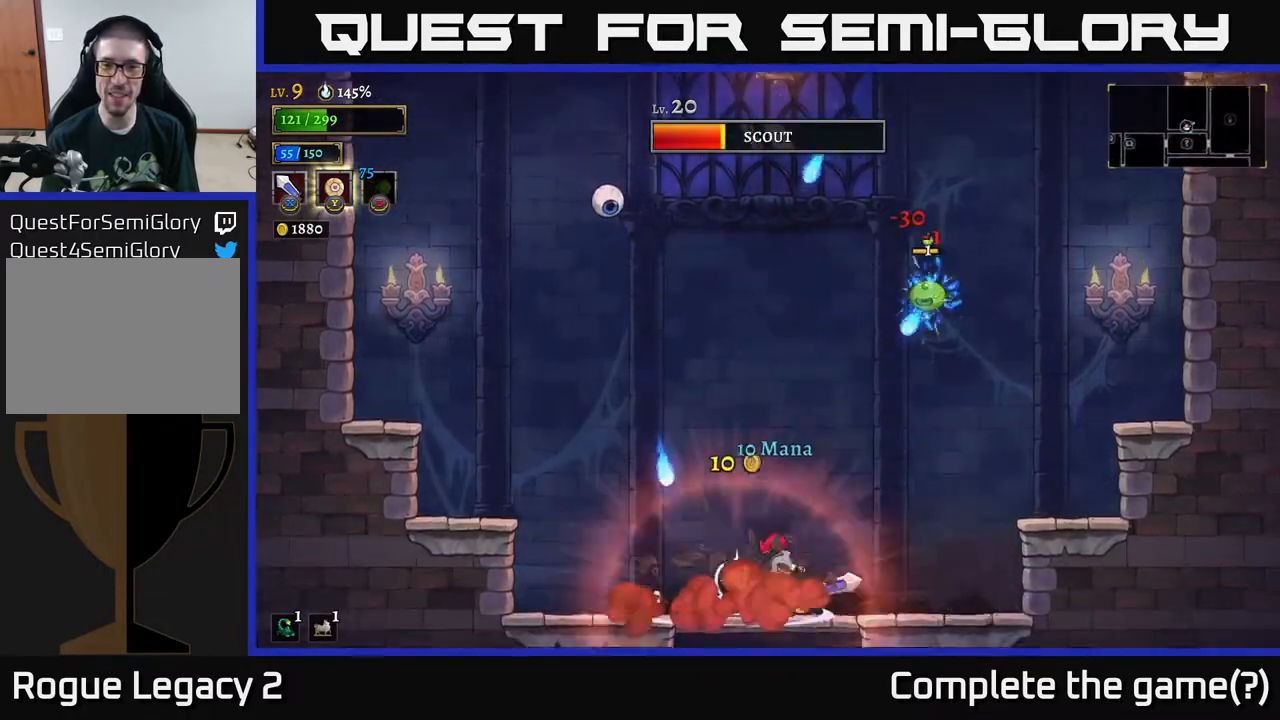
{"buttons": ["A", "X"], "left_stick": "right", "right_stick": "center", "events": [[217, "A", "down"], [450, "X", "down"]]}
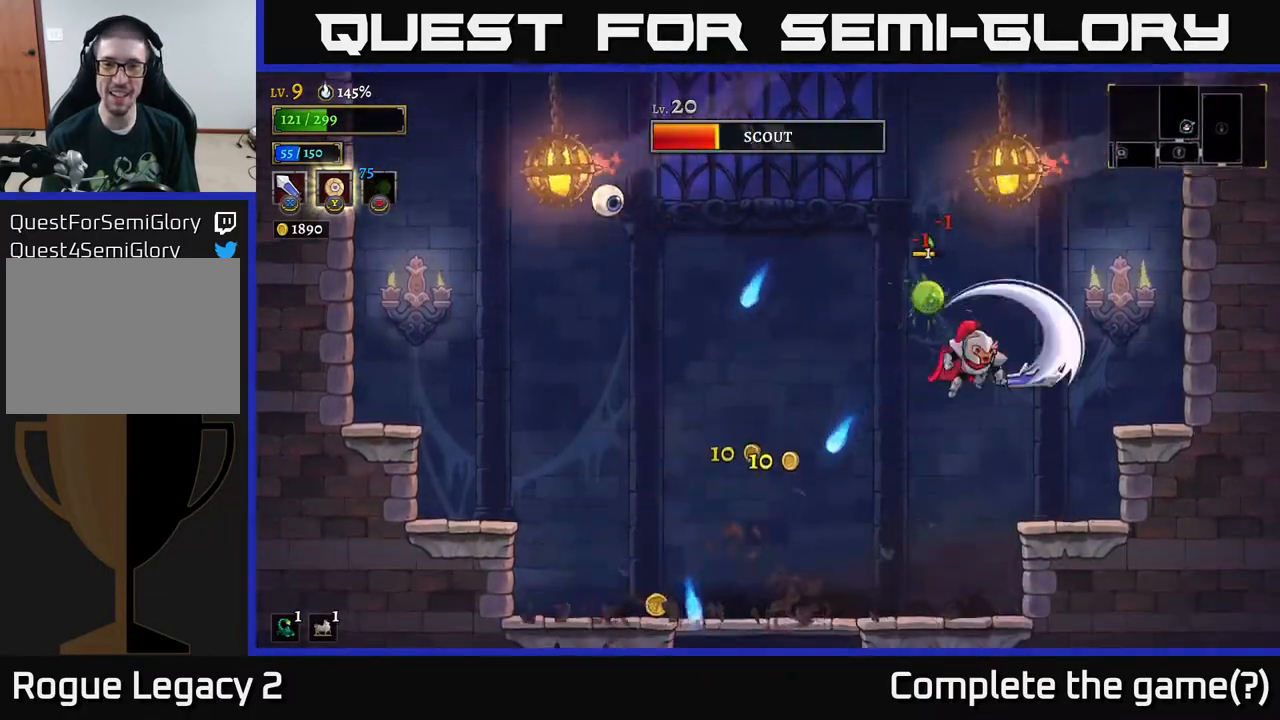
{"buttons": [], "left_stick": "center", "right_stick": "center", "events": [[33, "left_stick", "center"], [67, "X", "up"], [83, "left_stick", "left"], [117, "A", "up"], [167, "left_stick", "down-left"], [283, "left_stick", "center"]]}
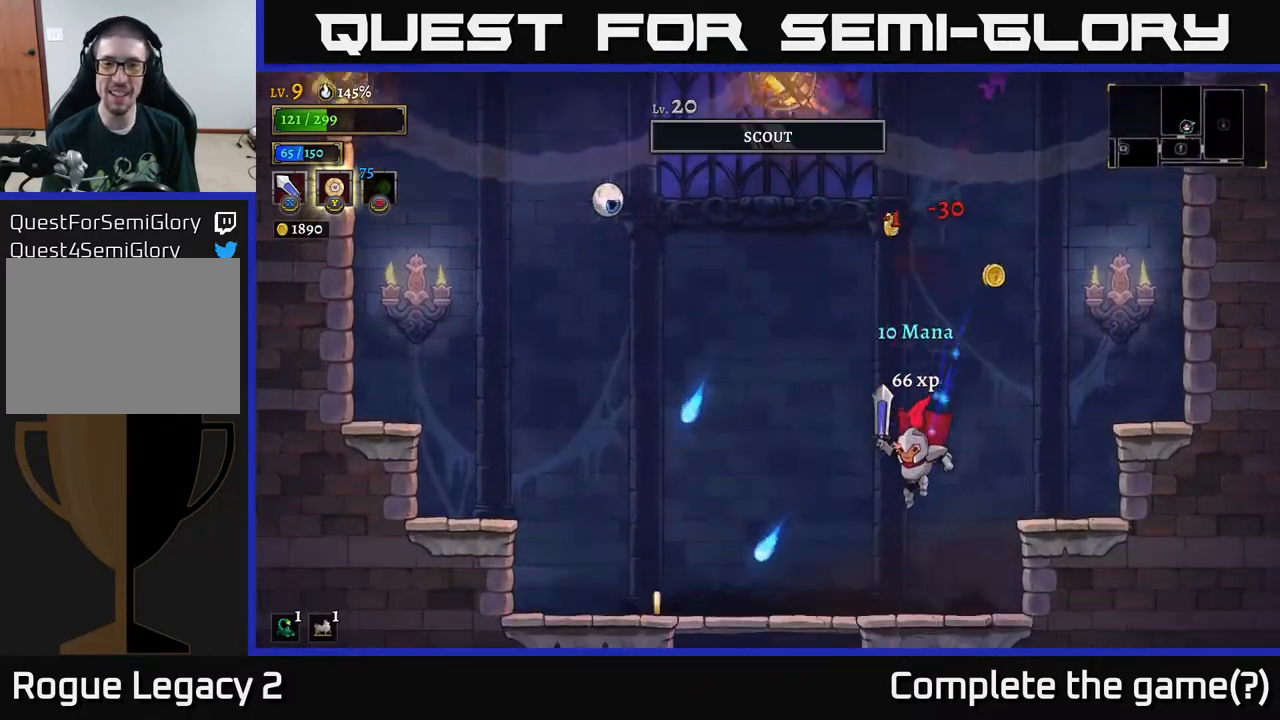
{"buttons": [], "left_stick": "right", "right_stick": "center", "events": [[267, "A", "down"], [267, "left_stick", "right"], [367, "A", "up"]]}
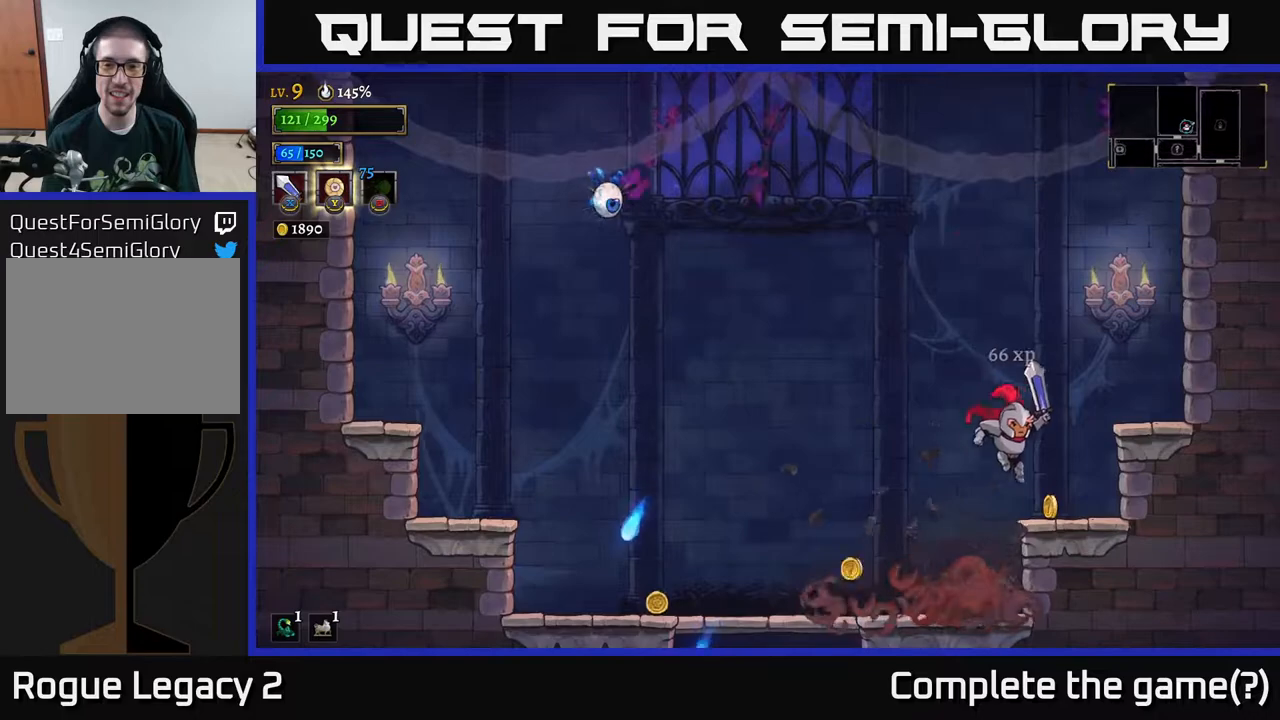
{"buttons": ["A"], "left_stick": "left", "right_stick": "center", "events": [[217, "left_stick", "left"], [383, "A", "down"], [400, "left_stick", "center"], [483, "left_stick", "left"]]}
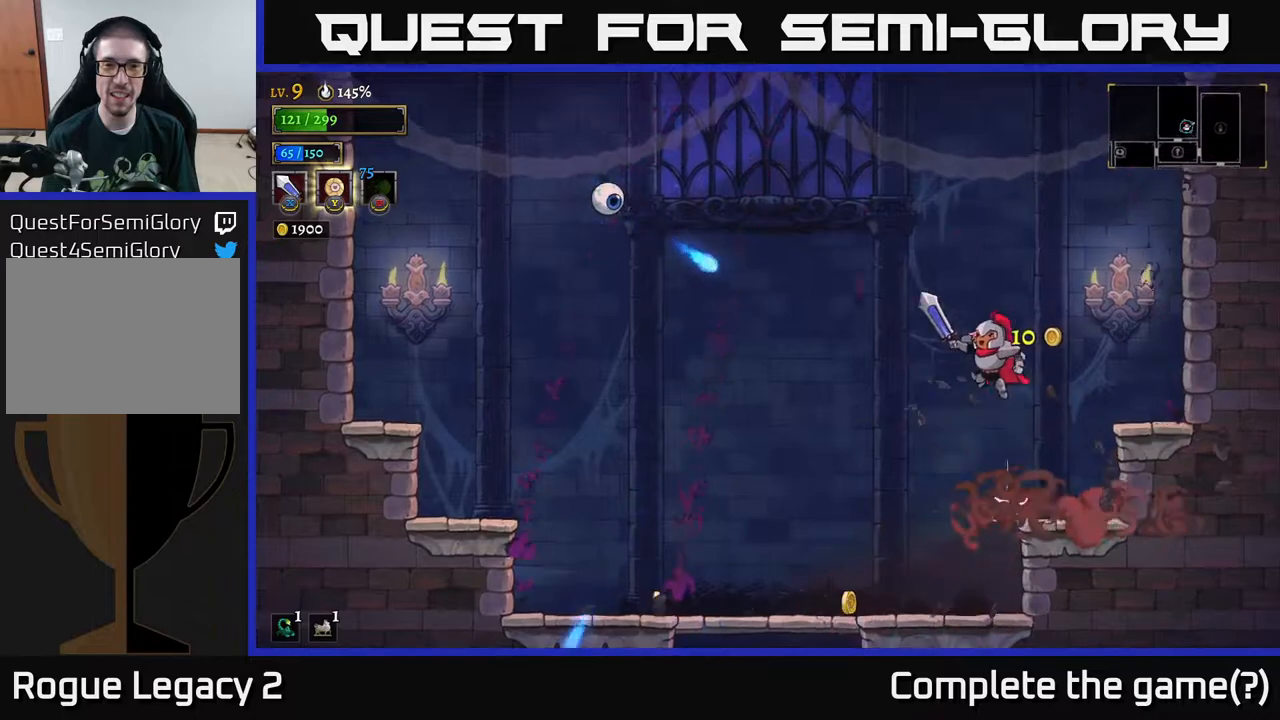
{"buttons": [], "left_stick": "left", "right_stick": "center", "events": [[283, "L2", "down"], [367, "A", "up"], [417, "X", "down"], [433, "L2", "up"], [500, "X", "up"]]}
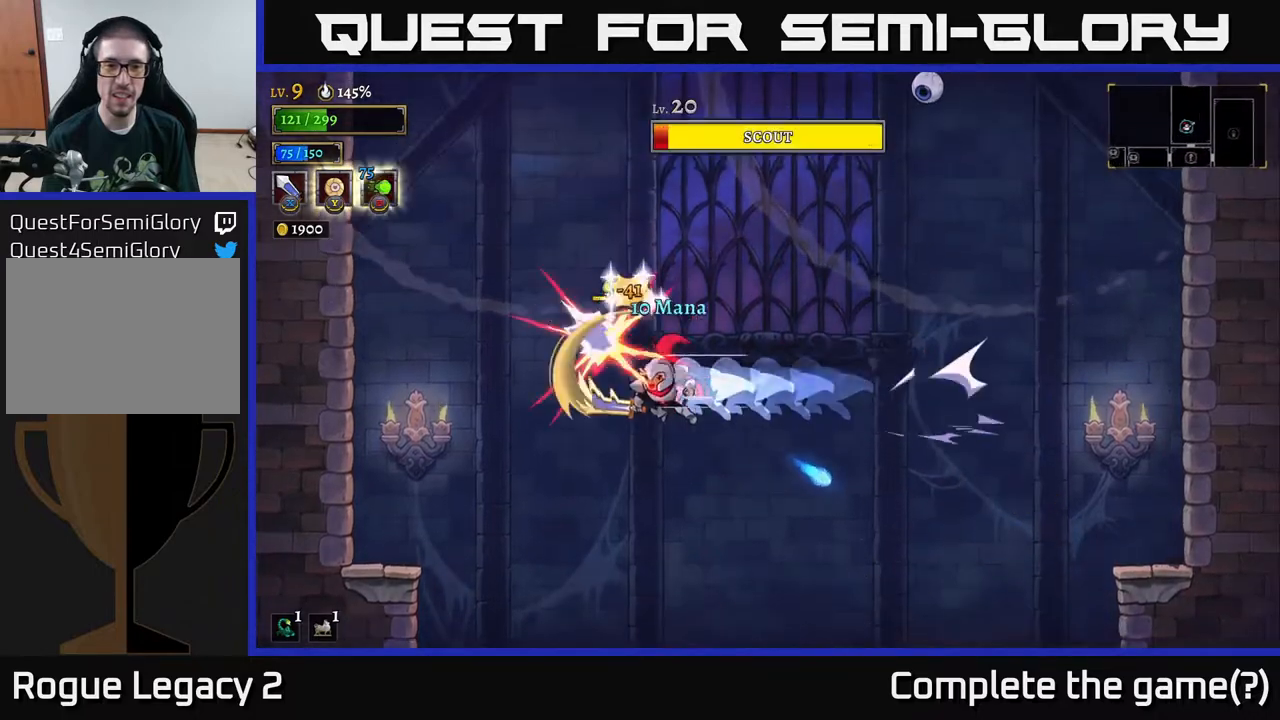
{"buttons": [], "left_stick": "left", "right_stick": "center", "events": [[33, "left_stick", "center"], [200, "left_stick", "left"]]}
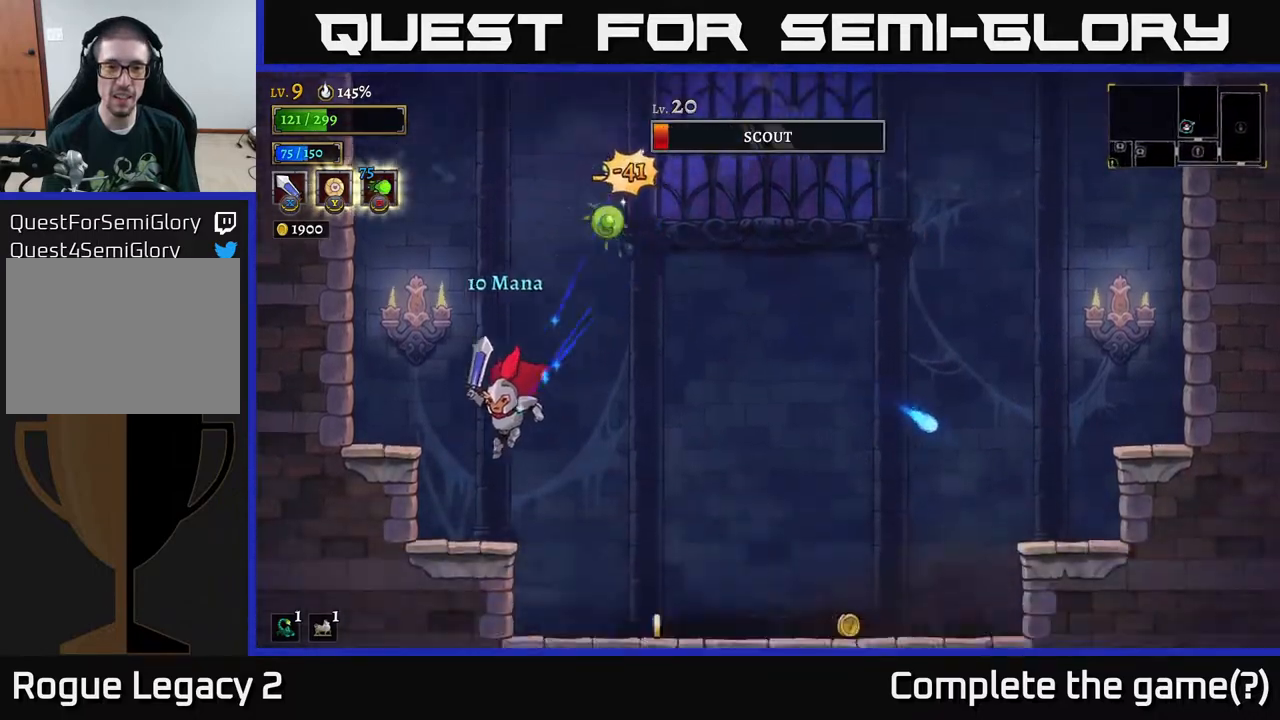
{"buttons": ["A"], "left_stick": "left", "right_stick": "center", "events": [[67, "left_stick", "center"], [200, "A", "down"], [233, "left_stick", "right"], [300, "X", "down"], [350, "left_stick", "center"], [467, "X", "up"], [500, "left_stick", "left"]]}
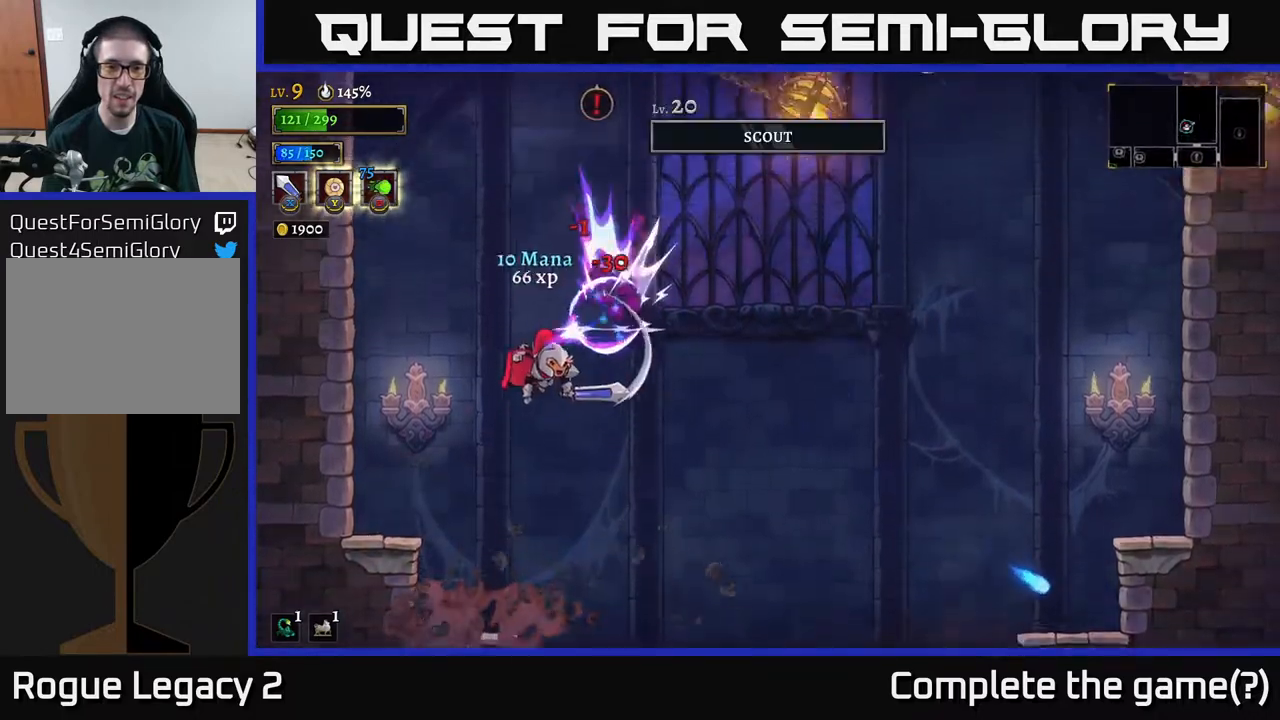
{"buttons": [], "left_stick": "right", "right_stick": "center", "events": [[117, "A", "up"], [450, "left_stick", "right"]]}
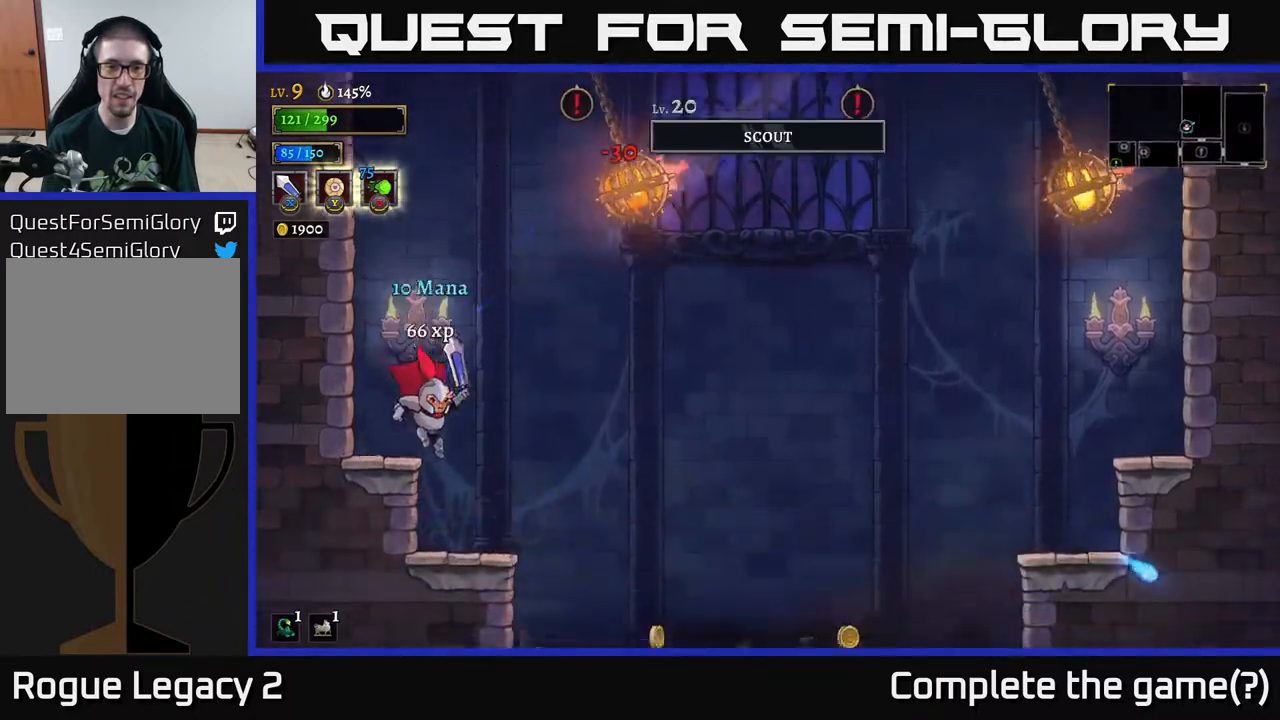
{"buttons": [], "left_stick": "right", "right_stick": "center", "events": []}
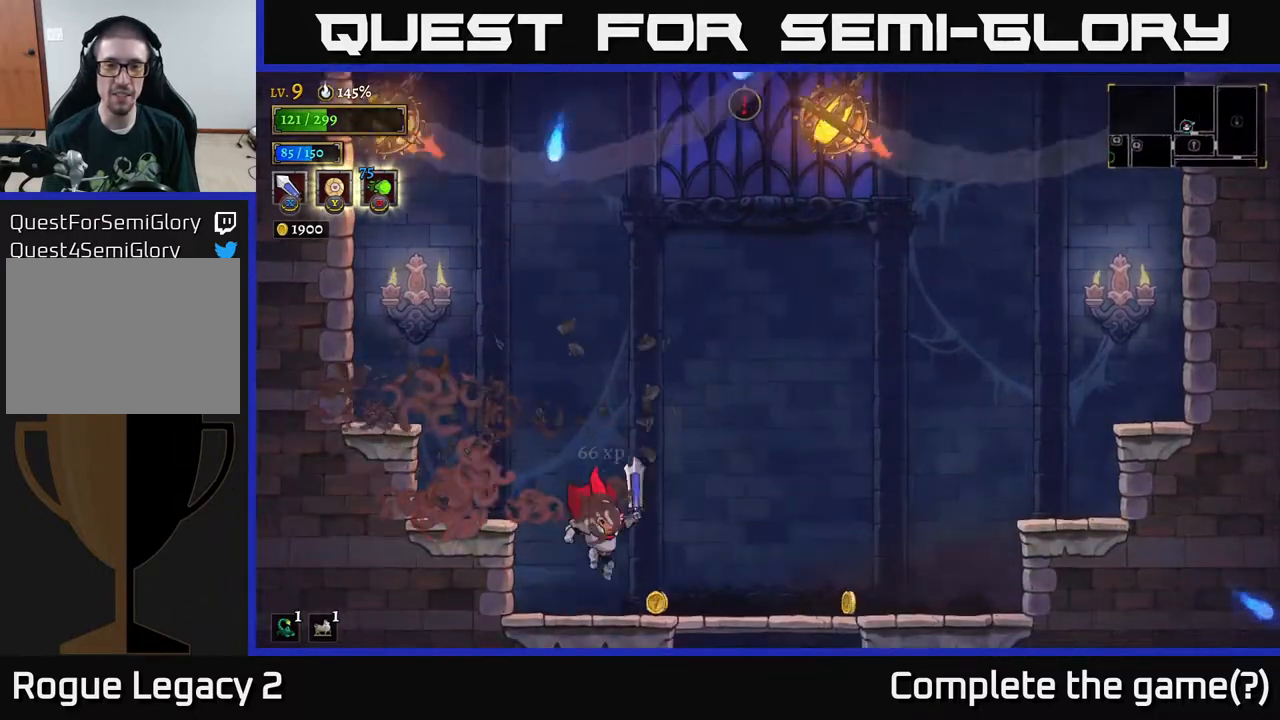
{"buttons": [], "left_stick": "right", "right_stick": "center", "events": []}
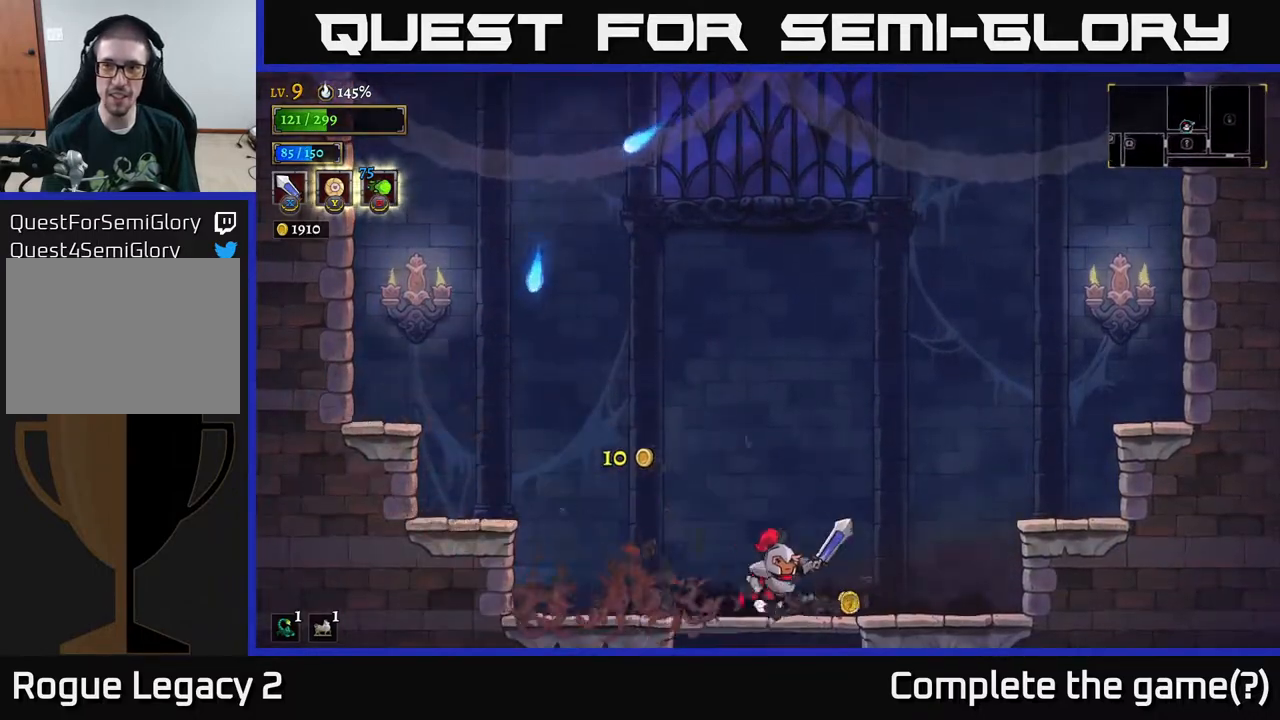
{"buttons": ["A"], "left_stick": "right", "right_stick": "center", "events": [[317, "A", "down"]]}
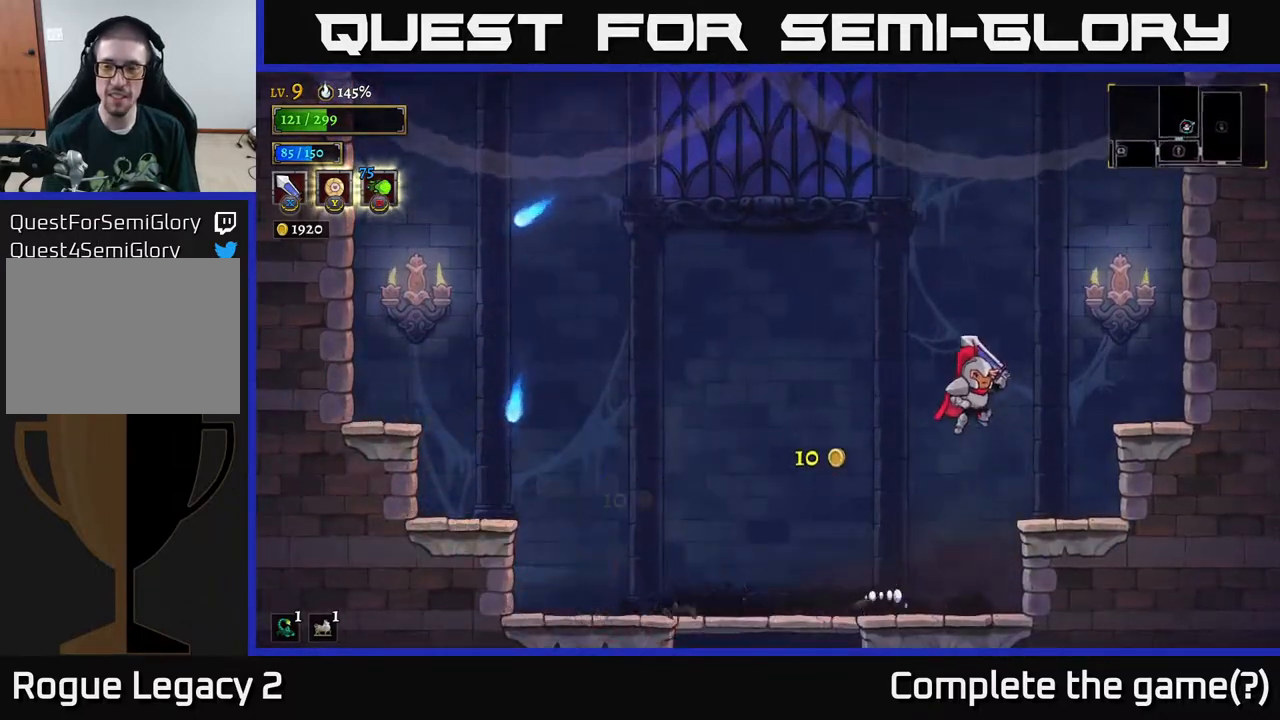
{"buttons": [], "left_stick": "right", "right_stick": "center", "events": [[17, "X", "down"], [283, "X", "up"], [367, "A", "up"]]}
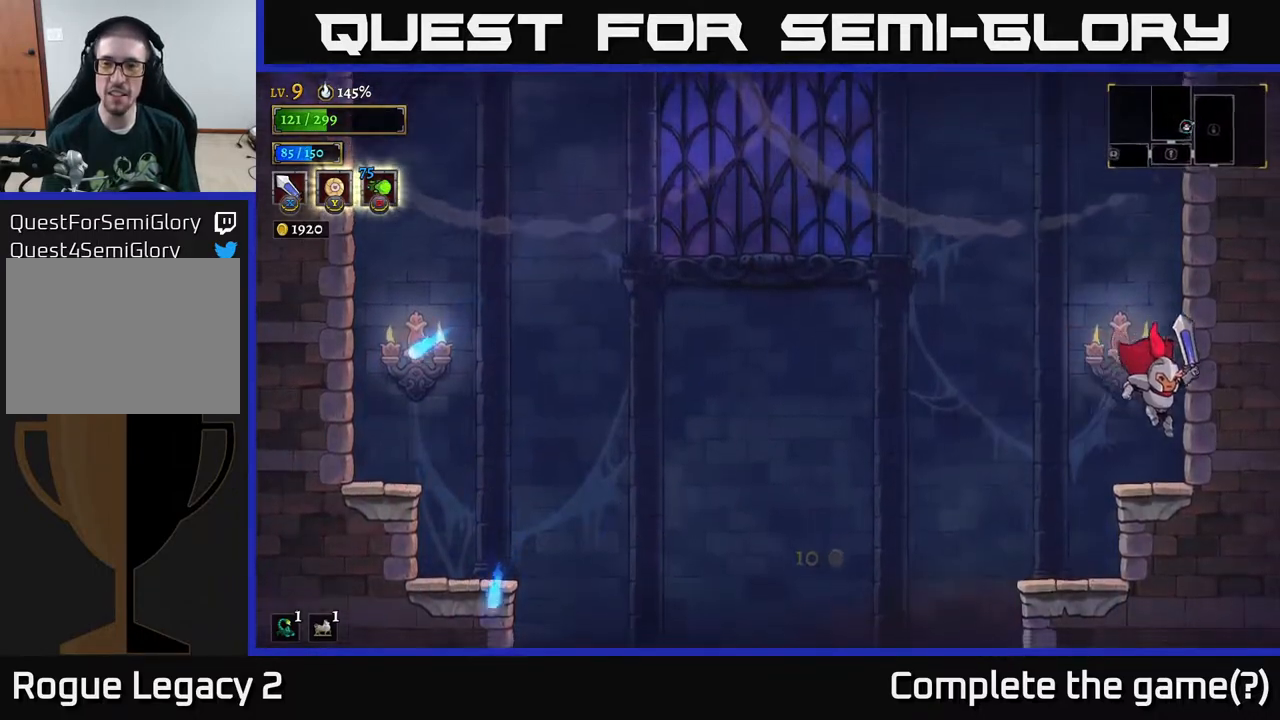
{"buttons": [], "left_stick": "center", "right_stick": "center", "events": [[117, "left_stick", "up-left"], [200, "left_stick", "center"]]}
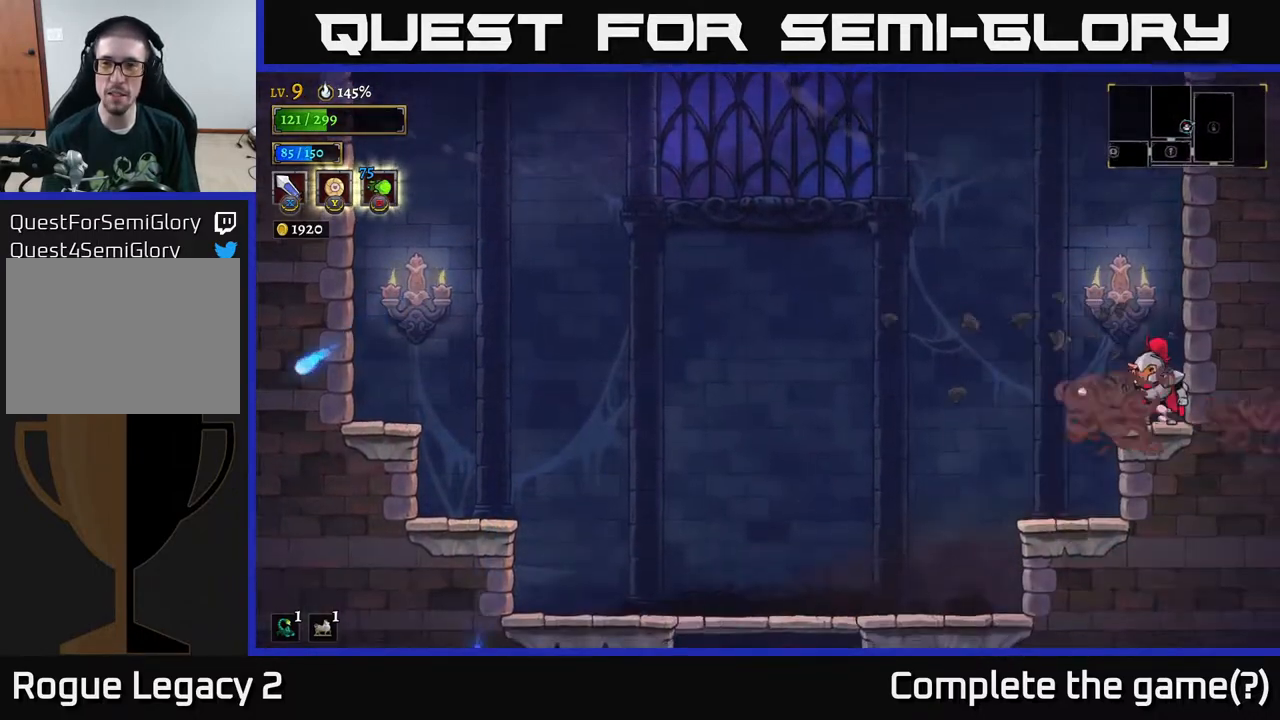
{"buttons": [], "left_stick": "center", "right_stick": "center", "events": []}
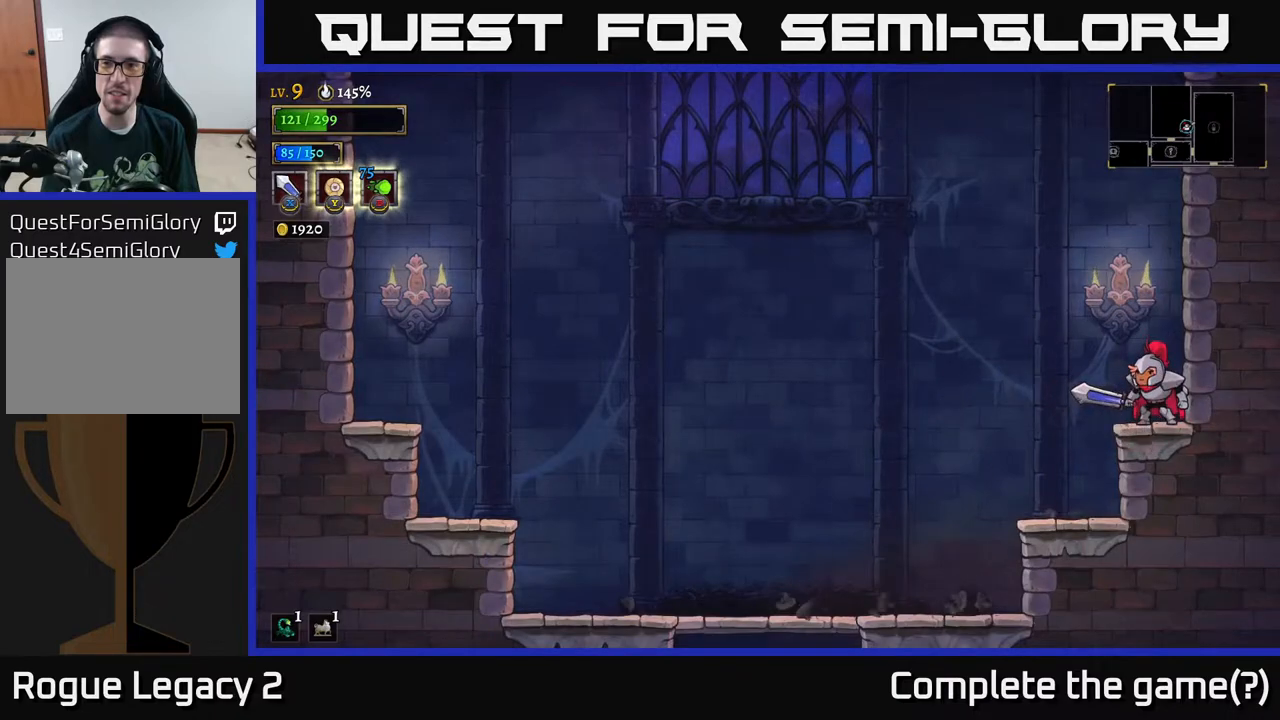
{"buttons": [], "left_stick": "center", "right_stick": "center", "events": []}
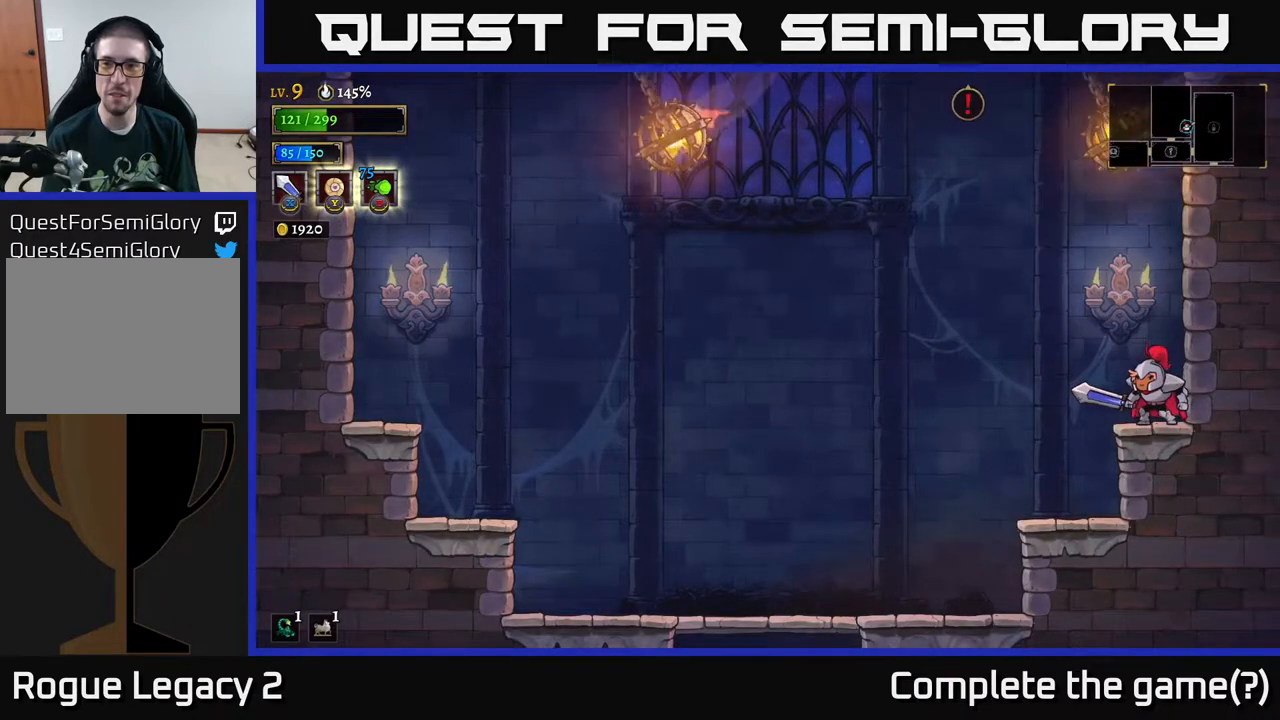
{"buttons": [], "left_stick": "center", "right_stick": "center", "events": []}
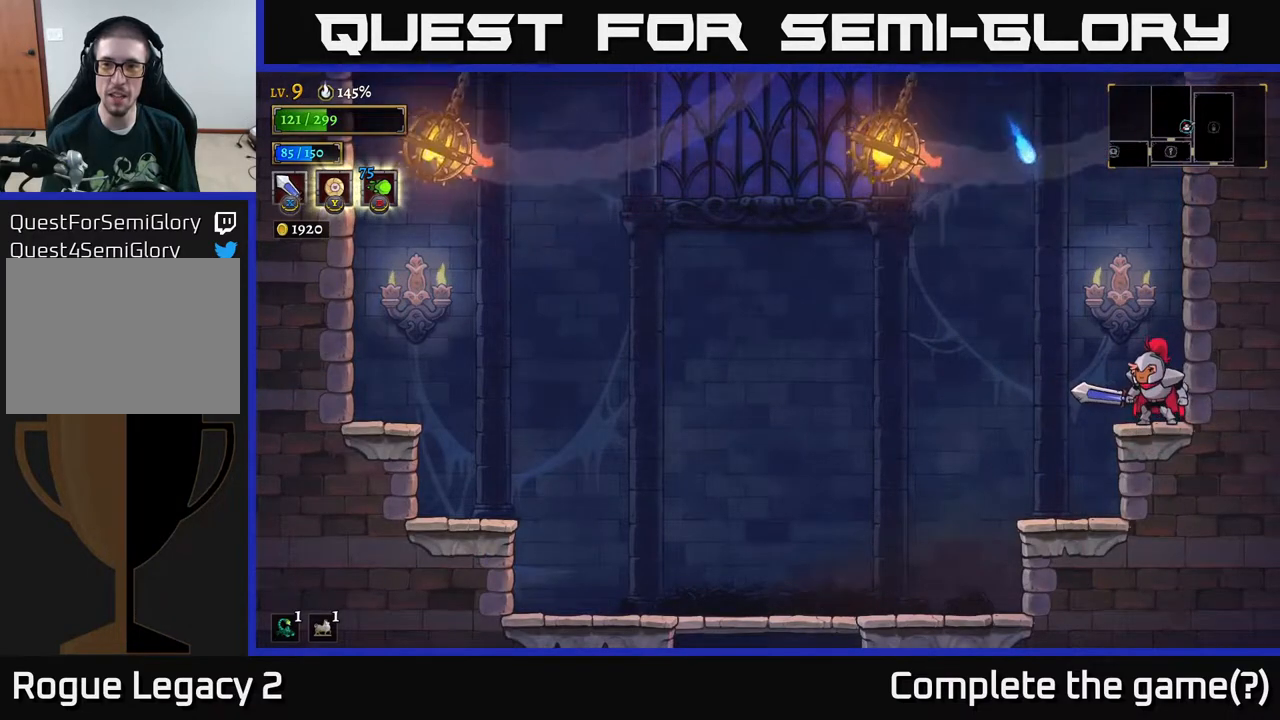
{"buttons": ["A"], "left_stick": "center", "right_stick": "center", "events": [[200, "A", "down"]]}
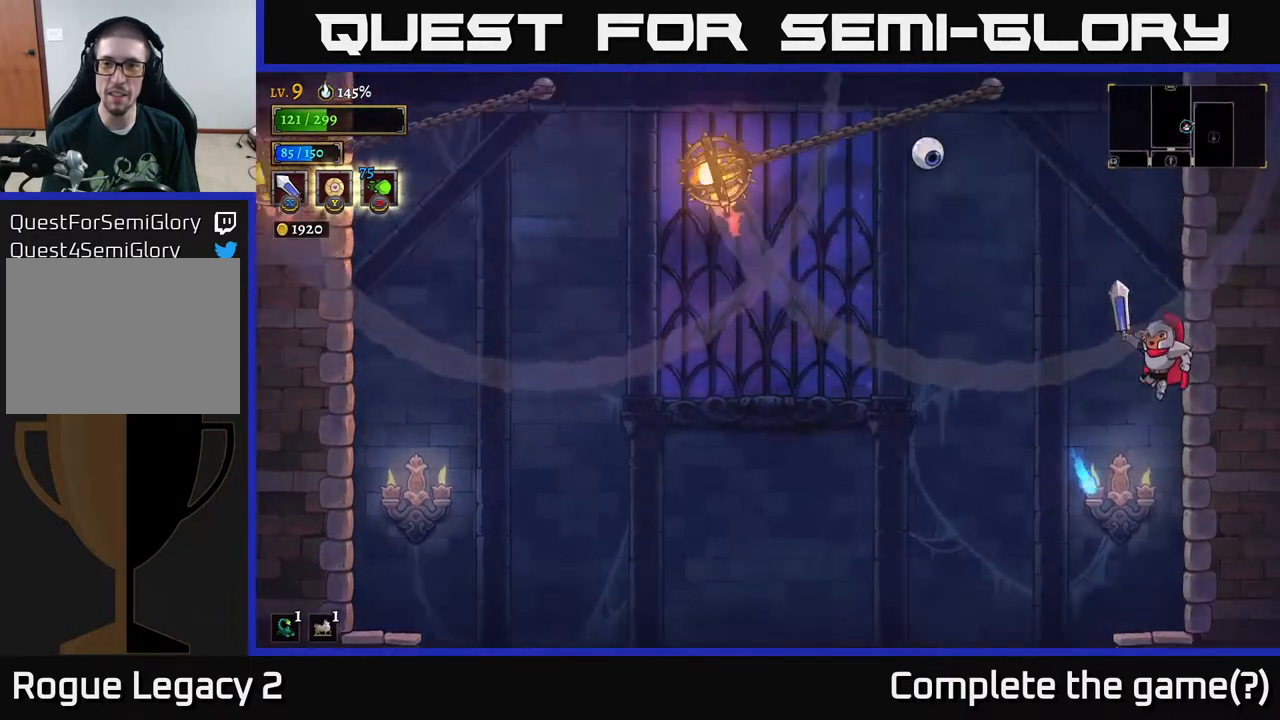
{"buttons": [], "left_stick": "right", "right_stick": "center", "events": [[33, "left_stick", "left"], [150, "L2", "down"], [167, "left_stick", "center"], [367, "L2", "up"], [433, "A", "up"], [433, "left_stick", "right"]]}
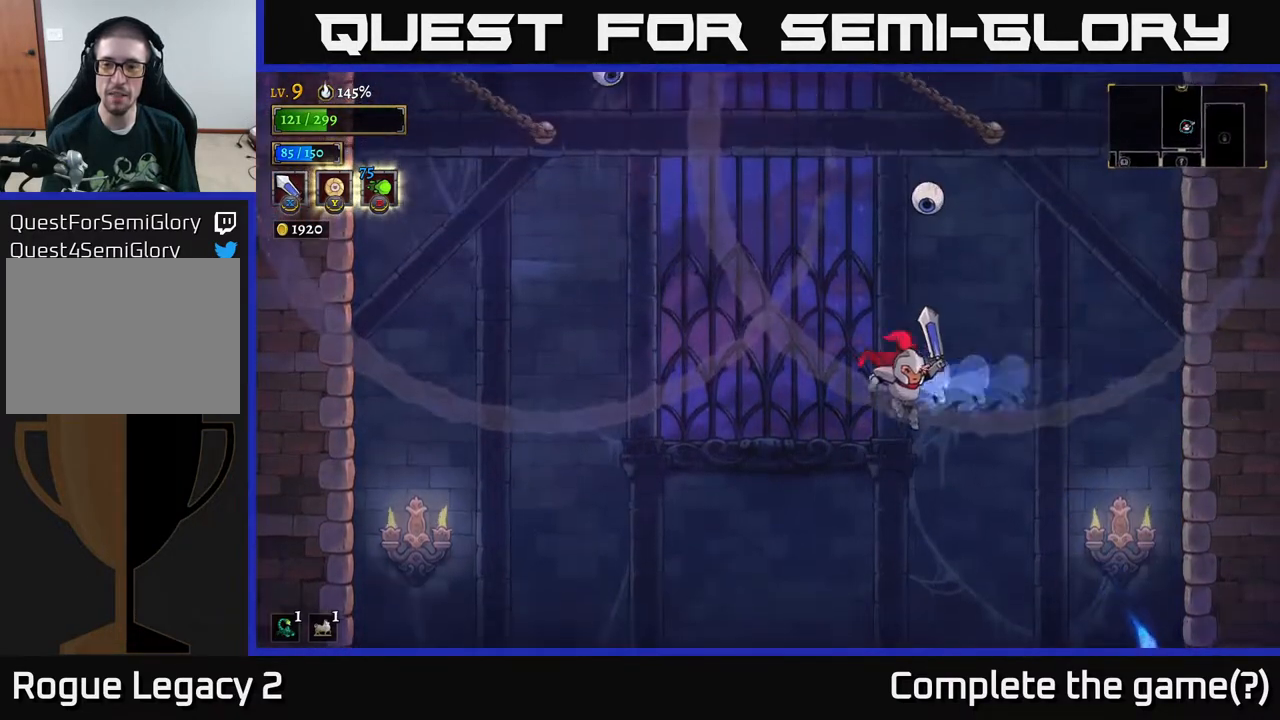
{"buttons": [], "left_stick": "right", "right_stick": "center", "events": []}
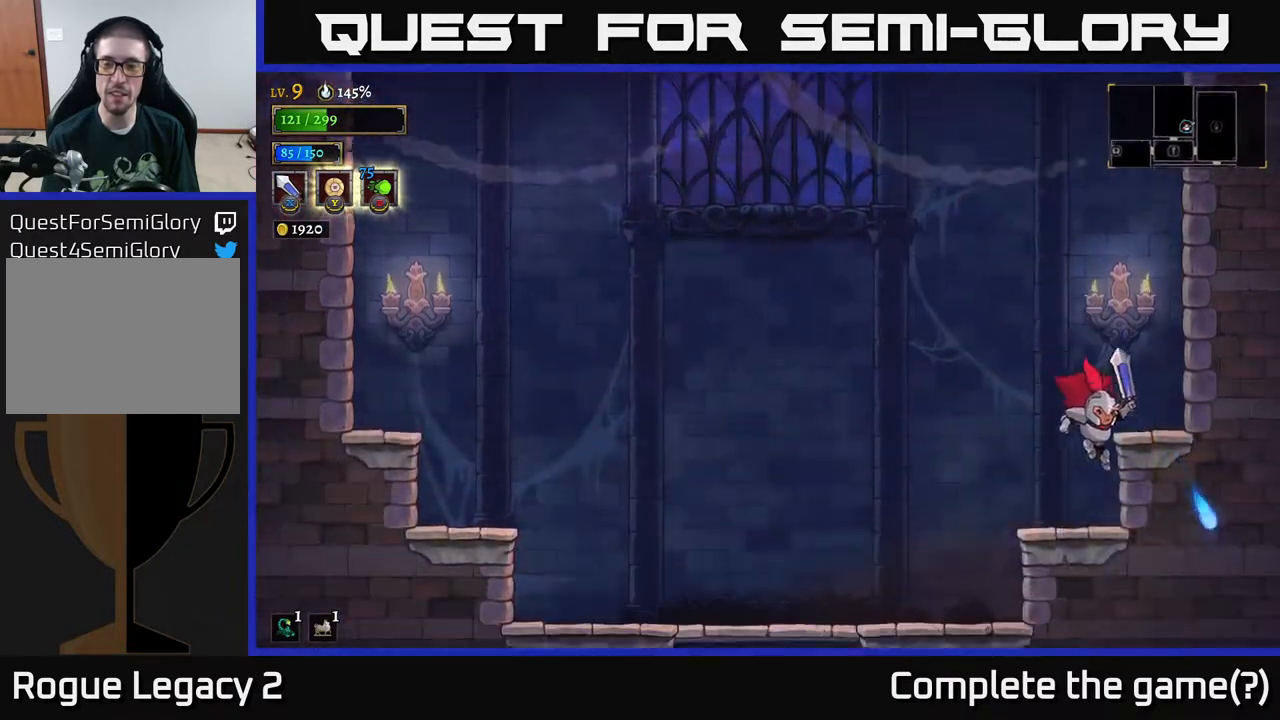
{"buttons": [], "left_stick": "right", "right_stick": "center", "events": [[183, "A", "down"], [183, "left_stick", "center"], [350, "A", "up"], [367, "left_stick", "right"]]}
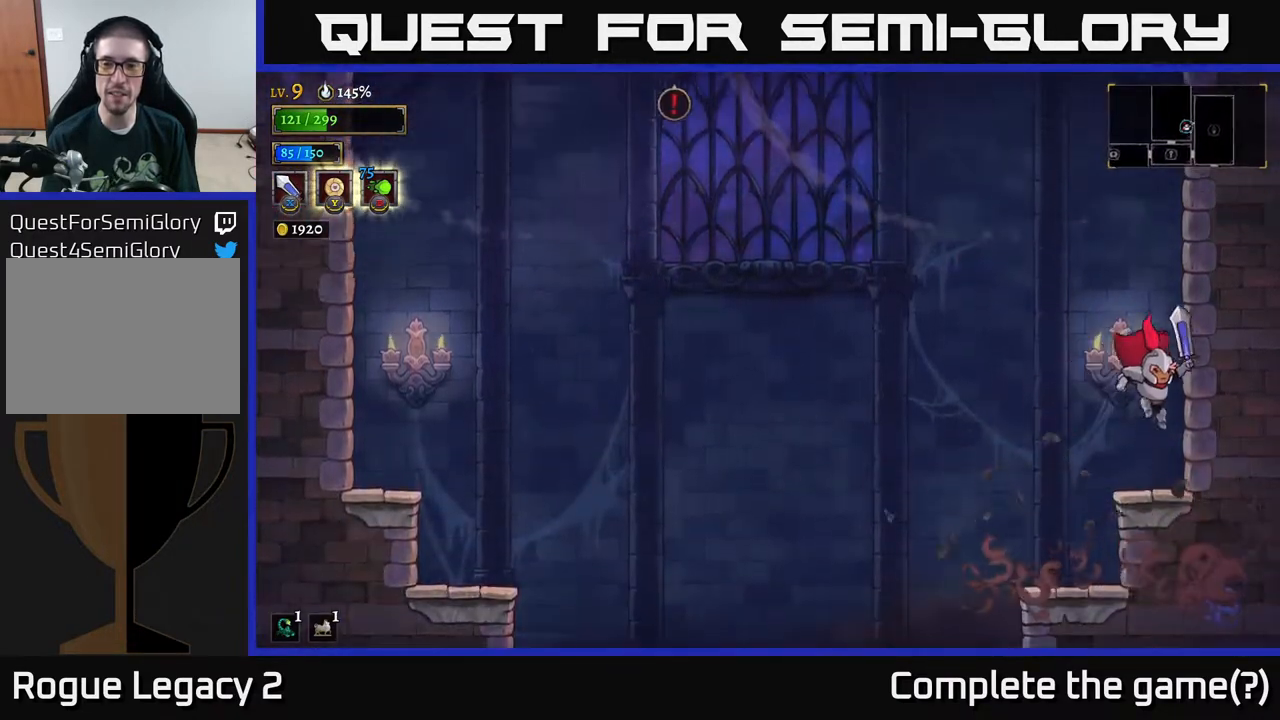
{"buttons": [], "left_stick": "center", "right_stick": "center", "events": [[50, "left_stick", "center"]]}
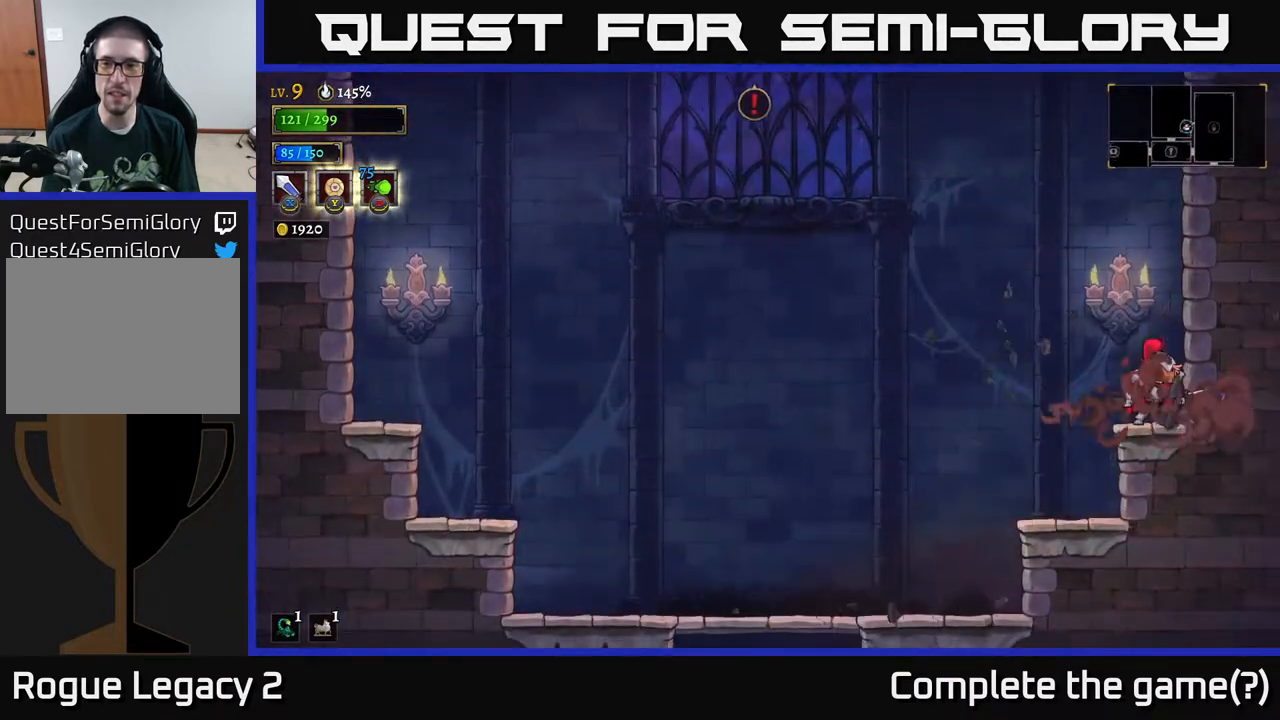
{"buttons": [], "left_stick": "center", "right_stick": "center", "events": [[300, "left_stick", "left"], [383, "left_stick", "center"]]}
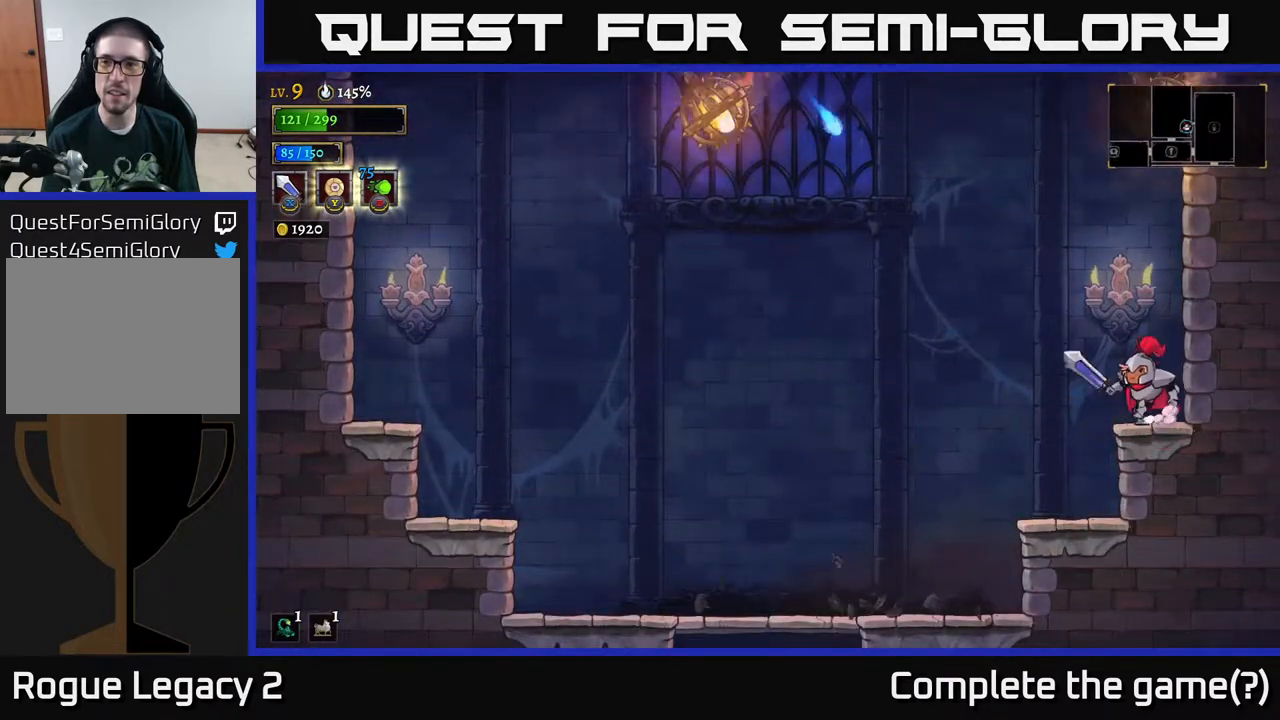
{"buttons": [], "left_stick": "right", "right_stick": "center", "events": [[33, "left_stick", "left"], [117, "A", "down"], [217, "A", "up"], [217, "left_stick", "center"], [267, "left_stick", "right"]]}
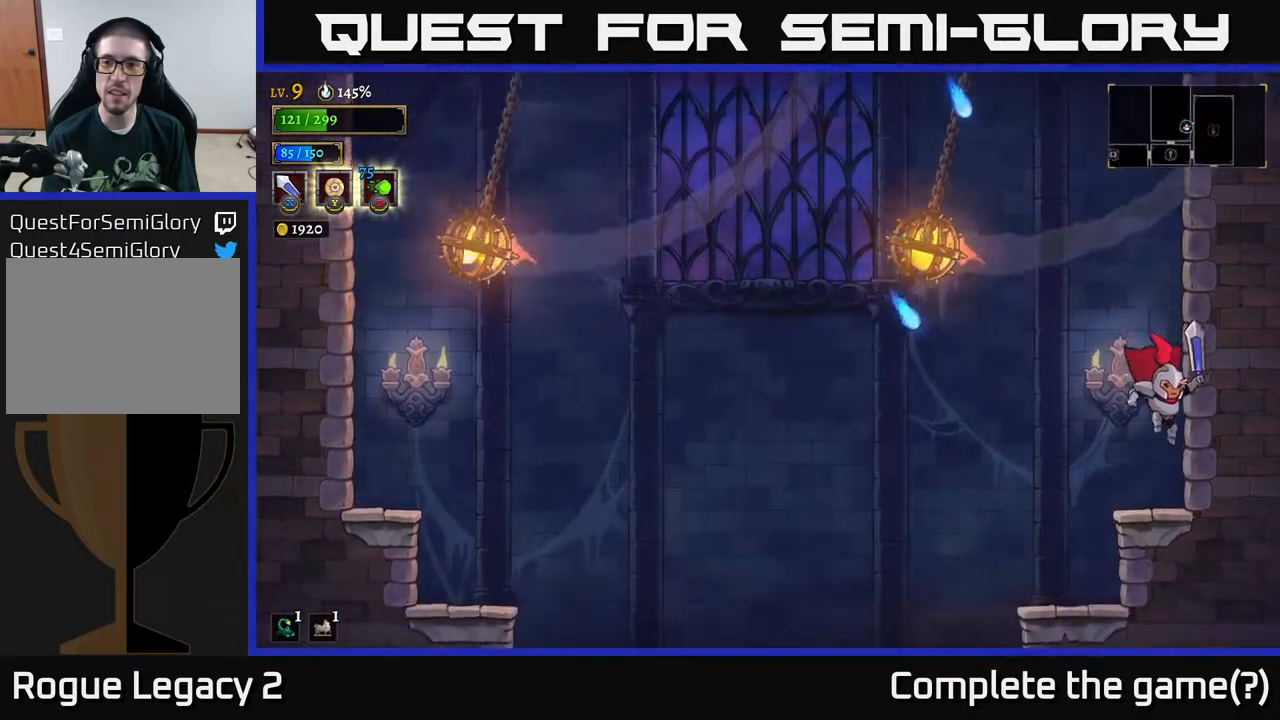
{"buttons": [], "left_stick": "center", "right_stick": "center", "events": [[67, "left_stick", "center"]]}